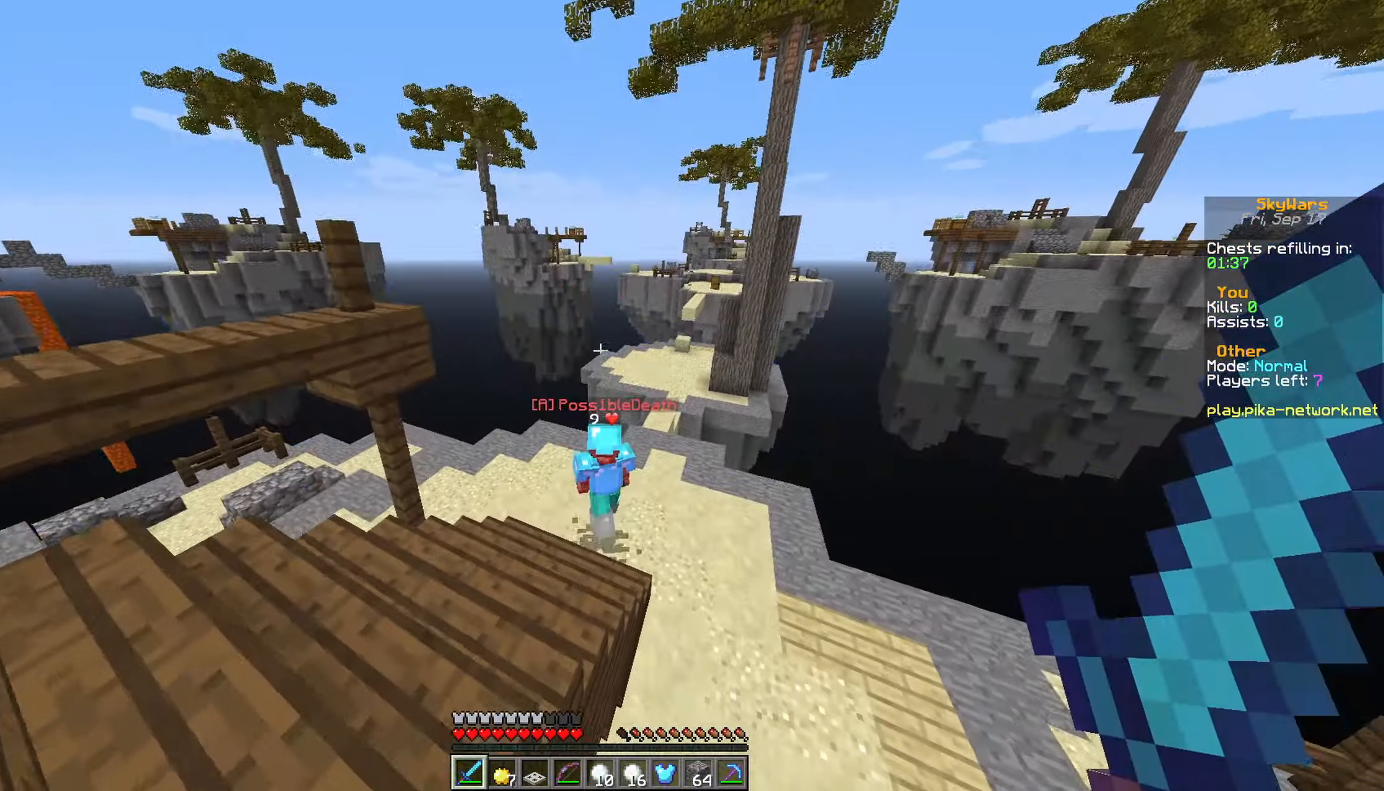
Gameplay with keyboard and mouse; each line is a JSON object with the keys and mouse buttons held at the frame after it. "events" lists presses ("down") and releases ("up") of "a", "d", "s", "space", "w", "mouse_left" and "mouse_right" between this image and that frame as [ms after this image, input, new state], when the widget could be followed in between. "mouse_left", "mouse_right" = the "left", "right" buttons of the "mouse" list. No other keys are recorded. Fast repeated clicks can show as one long hold. Not read: mouse_move.
{"keys": ["d", "w"], "mouse": ["right"], "events": [[500, "mouse_right", "down"]]}
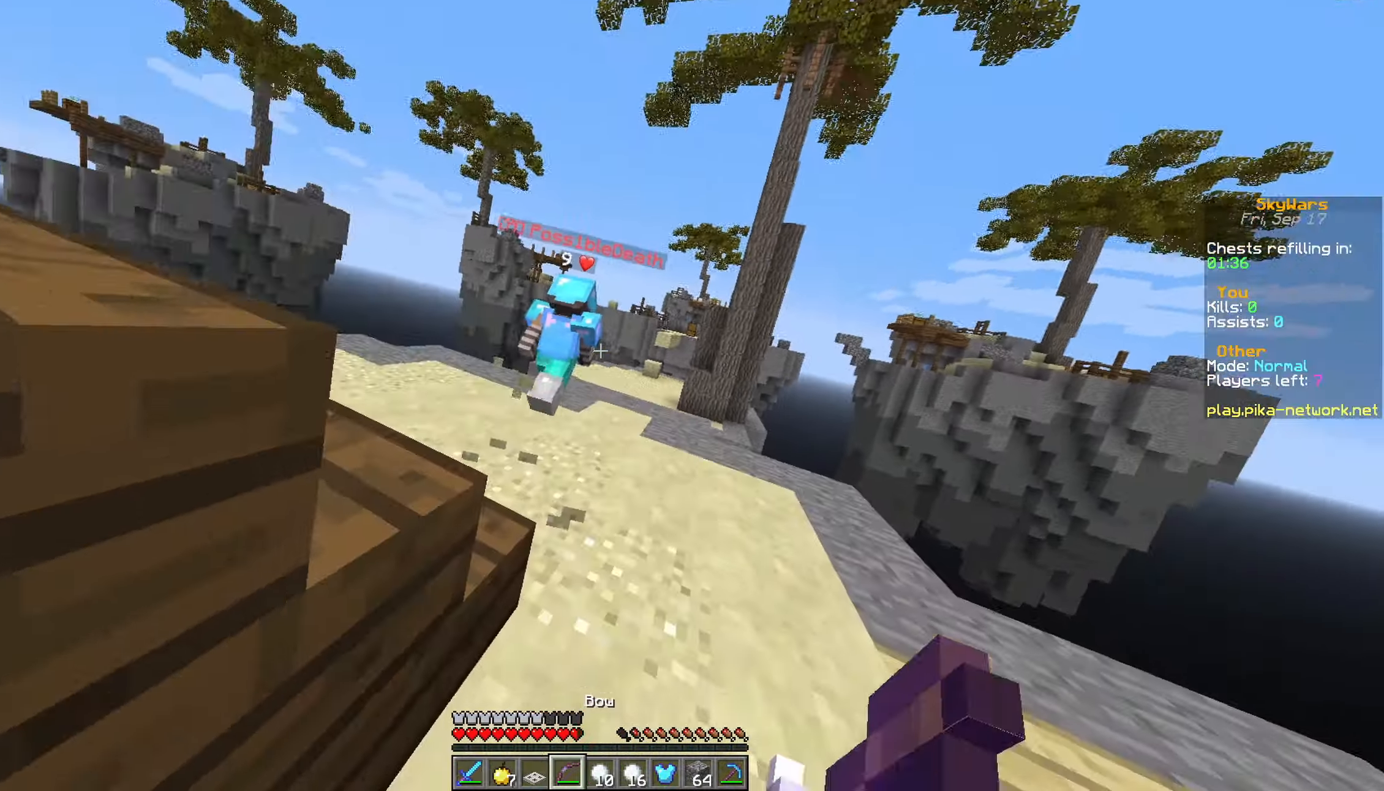
{"keys": ["w"], "mouse": ["right"], "events": [[200, "d", "up"]]}
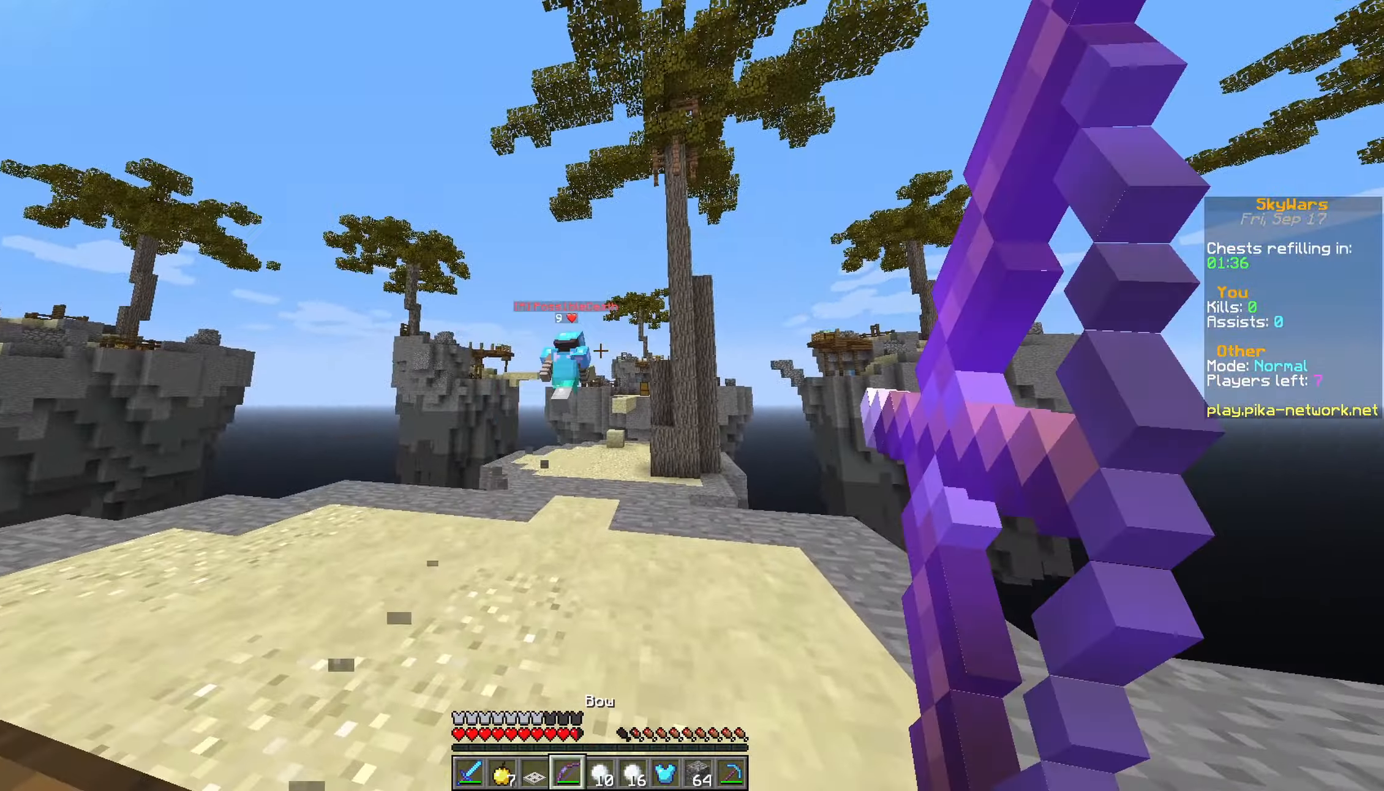
{"keys": ["a", "space", "w"], "mouse": ["right"], "events": [[117, "mouse_right", "up"], [217, "mouse_right", "down"], [317, "a", "down"], [317, "space", "down"]]}
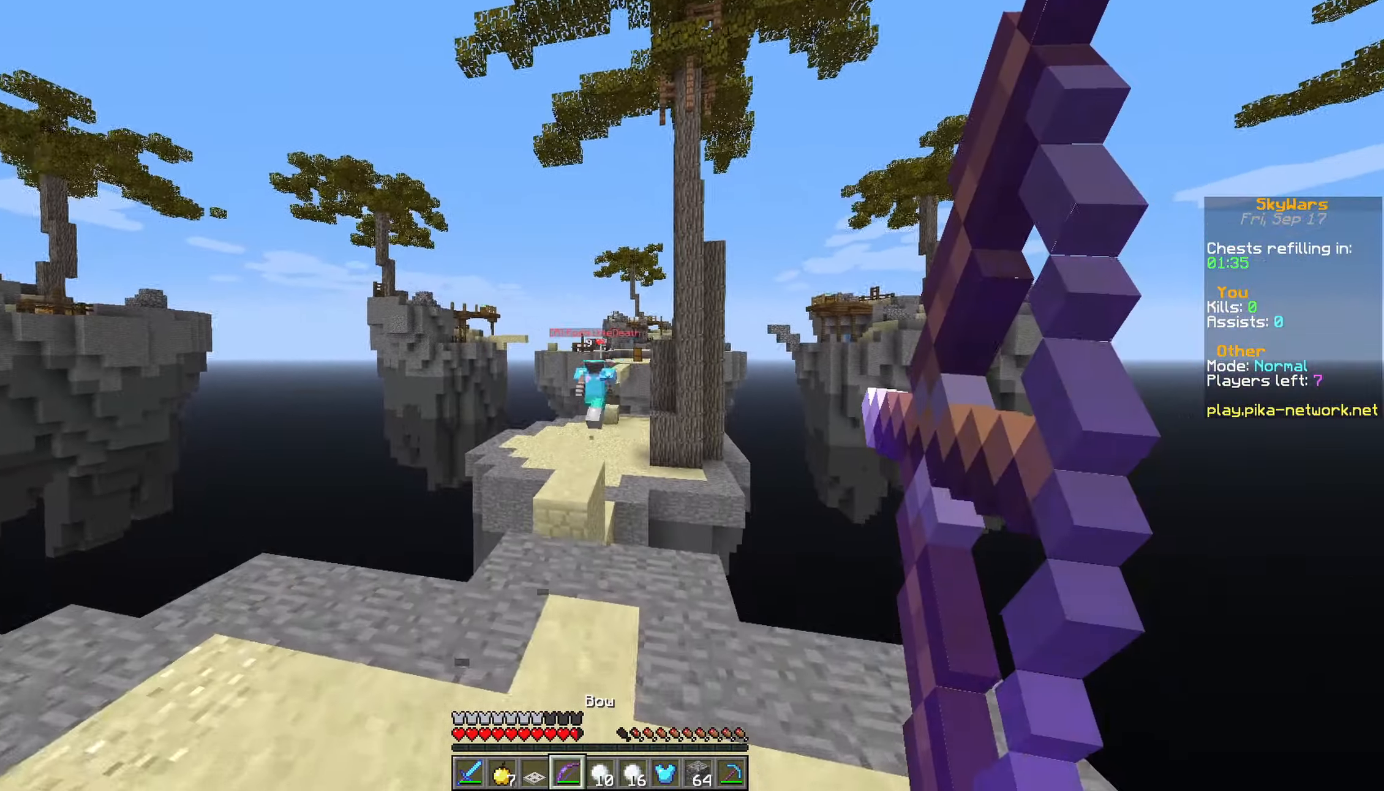
{"keys": ["a", "w"], "mouse": ["right"], "events": [[150, "space", "up"]]}
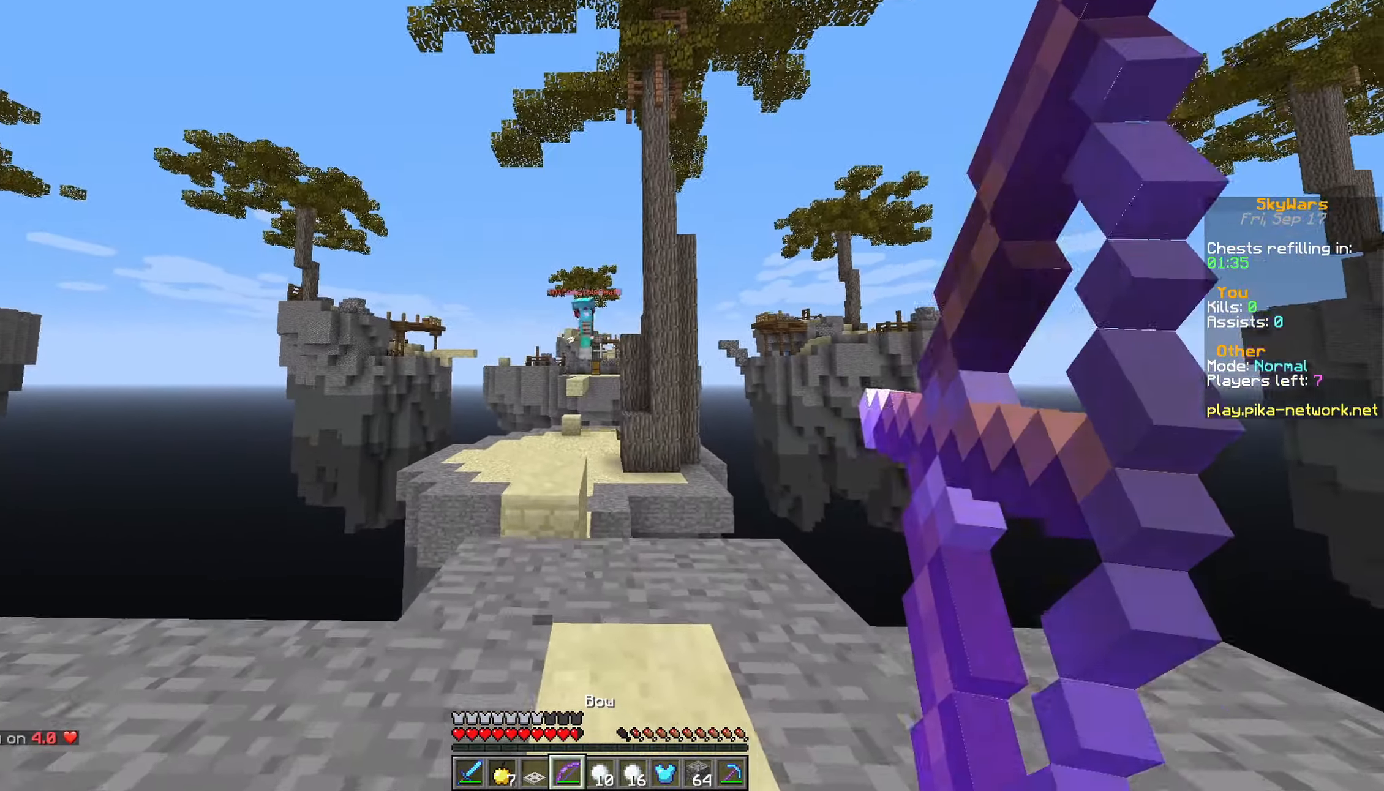
{"keys": ["w"], "mouse": ["right"], "events": [[350, "a", "up"]]}
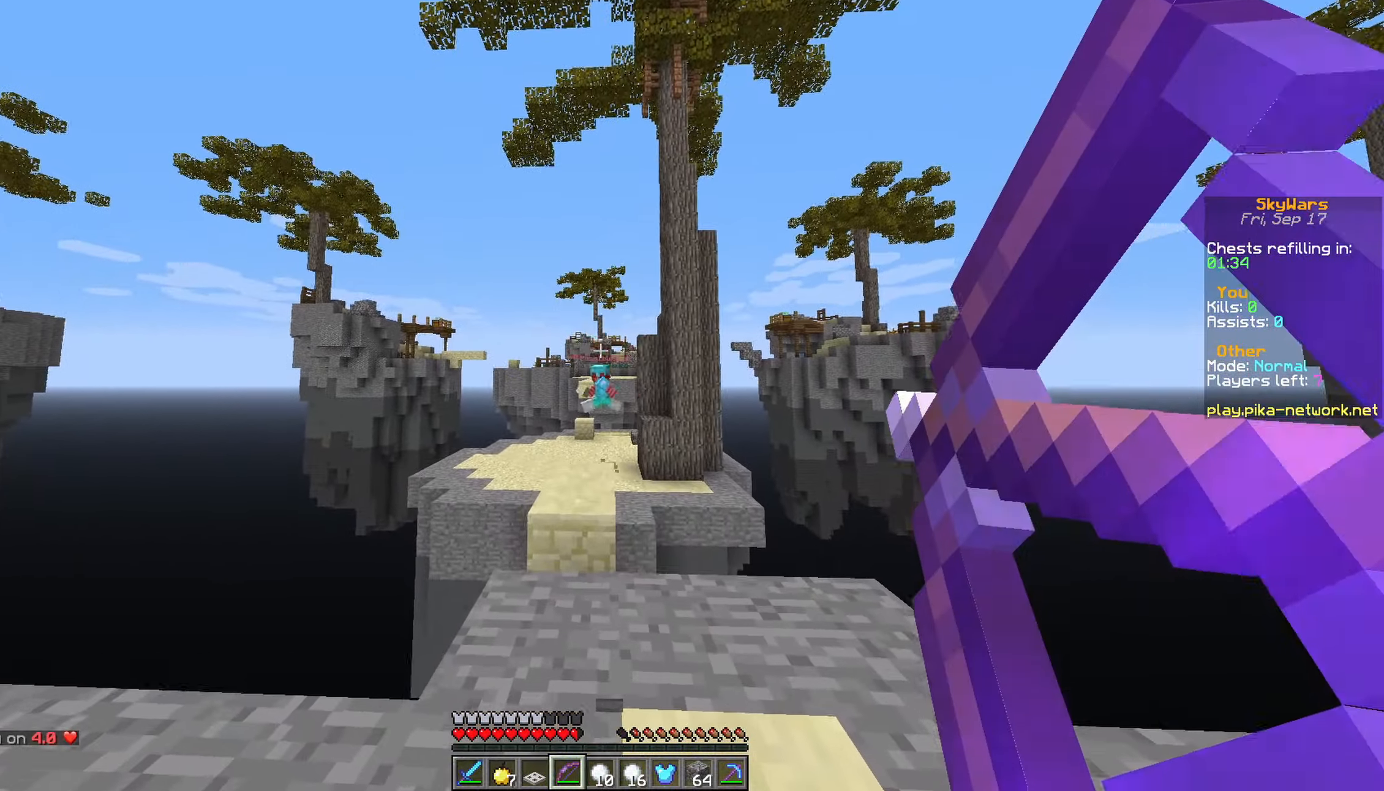
{"keys": ["w"], "mouse": [], "events": [[450, "mouse_right", "up"]]}
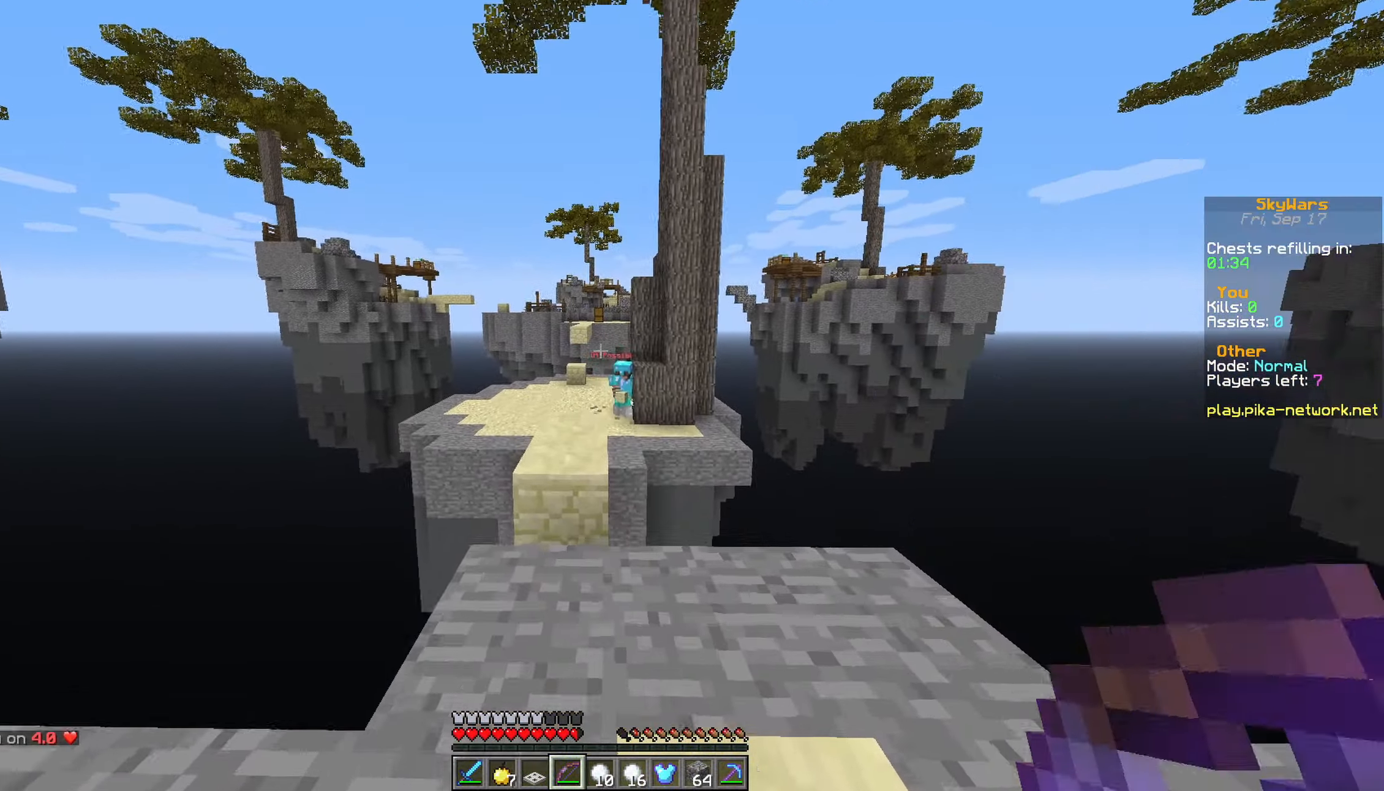
{"keys": ["d", "w"], "mouse": [], "events": [[250, "a", "down"], [250, "space", "down"], [417, "w", "up"], [450, "a", "up"], [450, "d", "down"], [450, "space", "up"], [450, "w", "down"]]}
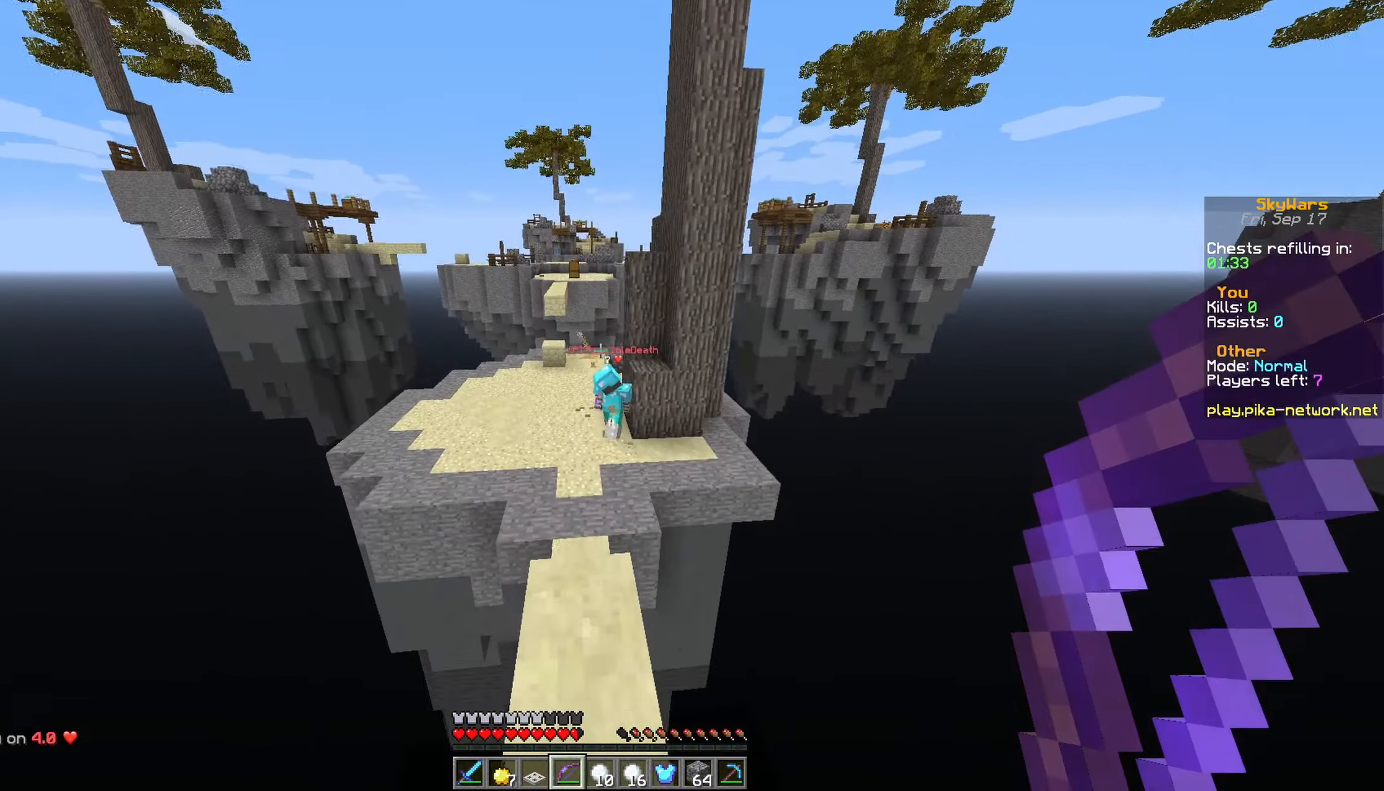
{"keys": ["space", "w"], "mouse": [], "events": [[166, "d", "up"], [349, "space", "down"]]}
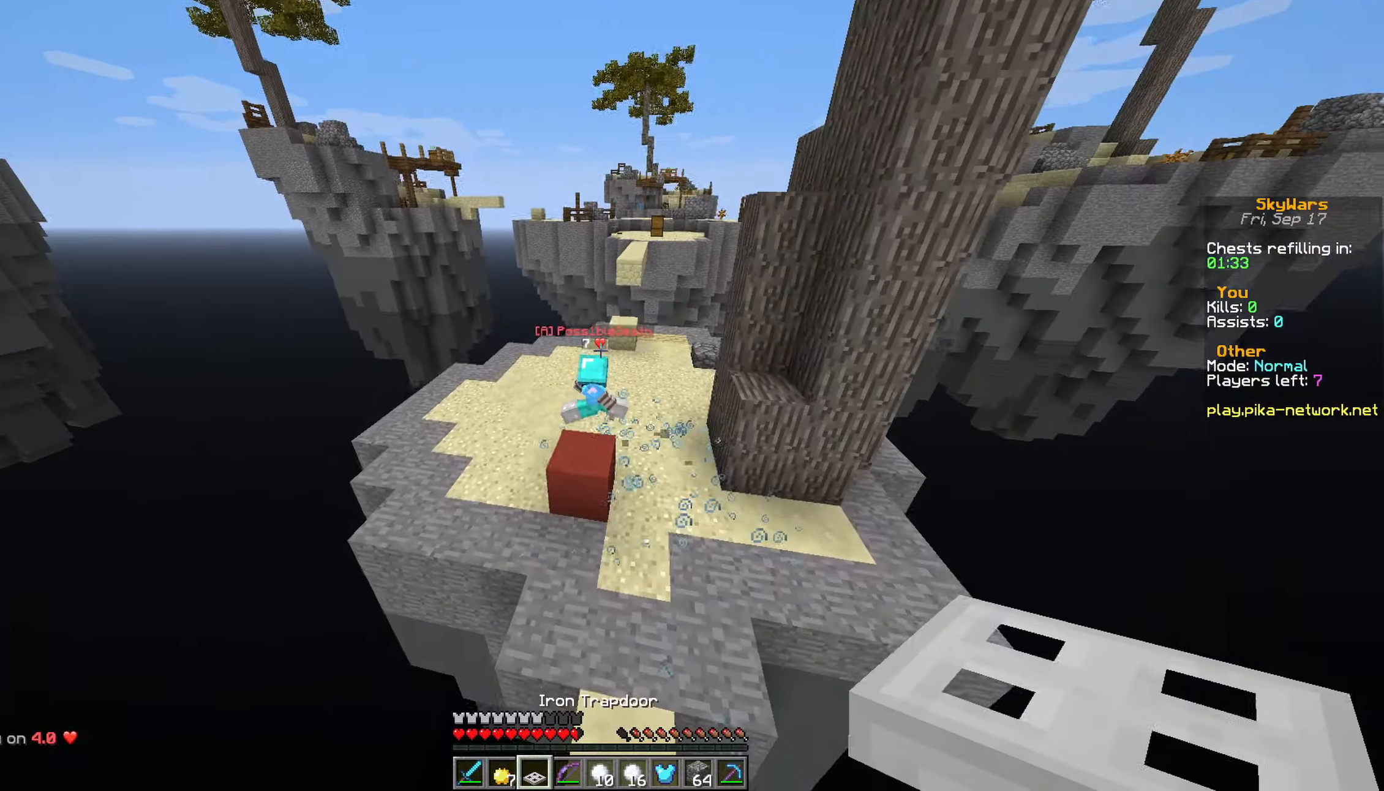
{"keys": ["d", "w"], "mouse": [], "events": [[283, "space", "up"], [400, "d", "down"]]}
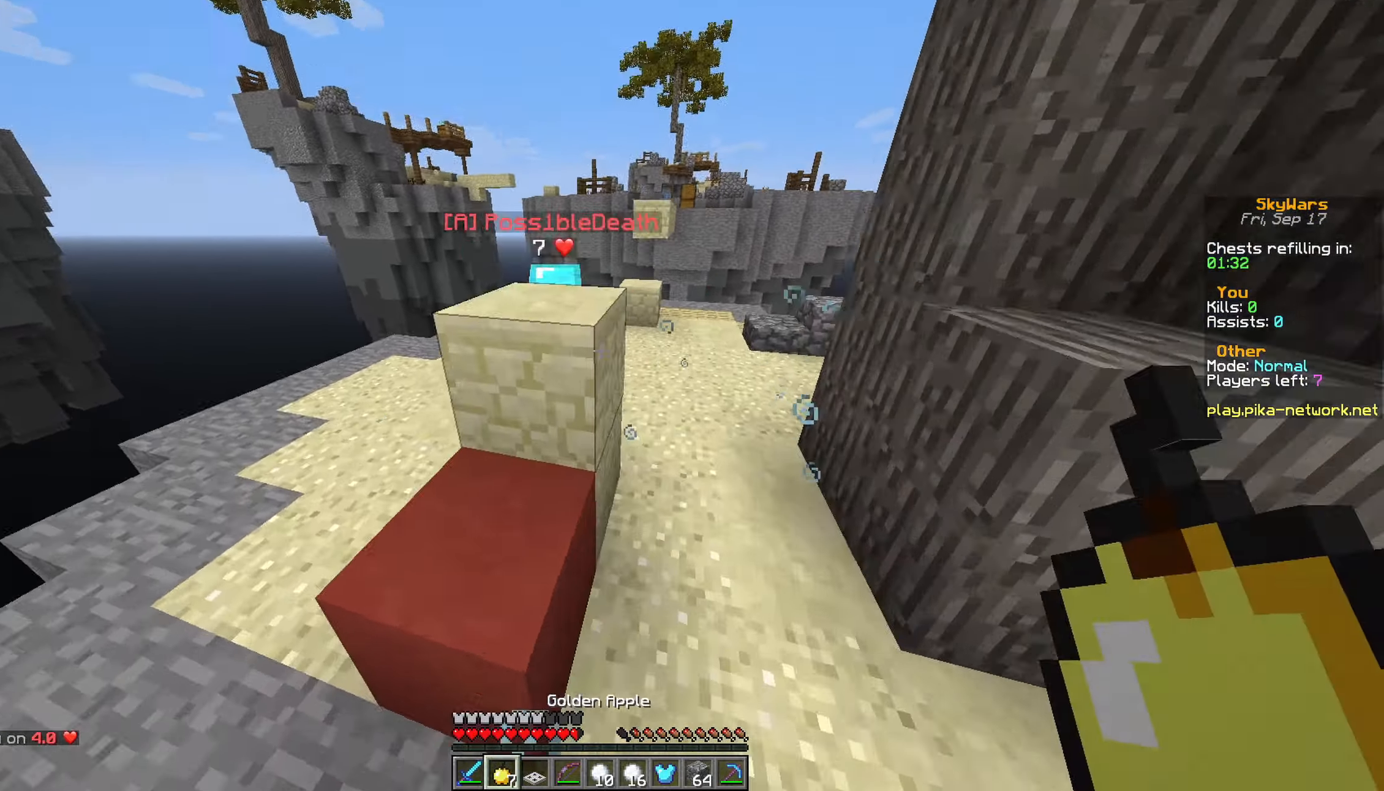
{"keys": ["d", "w"], "mouse": [], "events": [[200, "d", "up"], [333, "d", "down"]]}
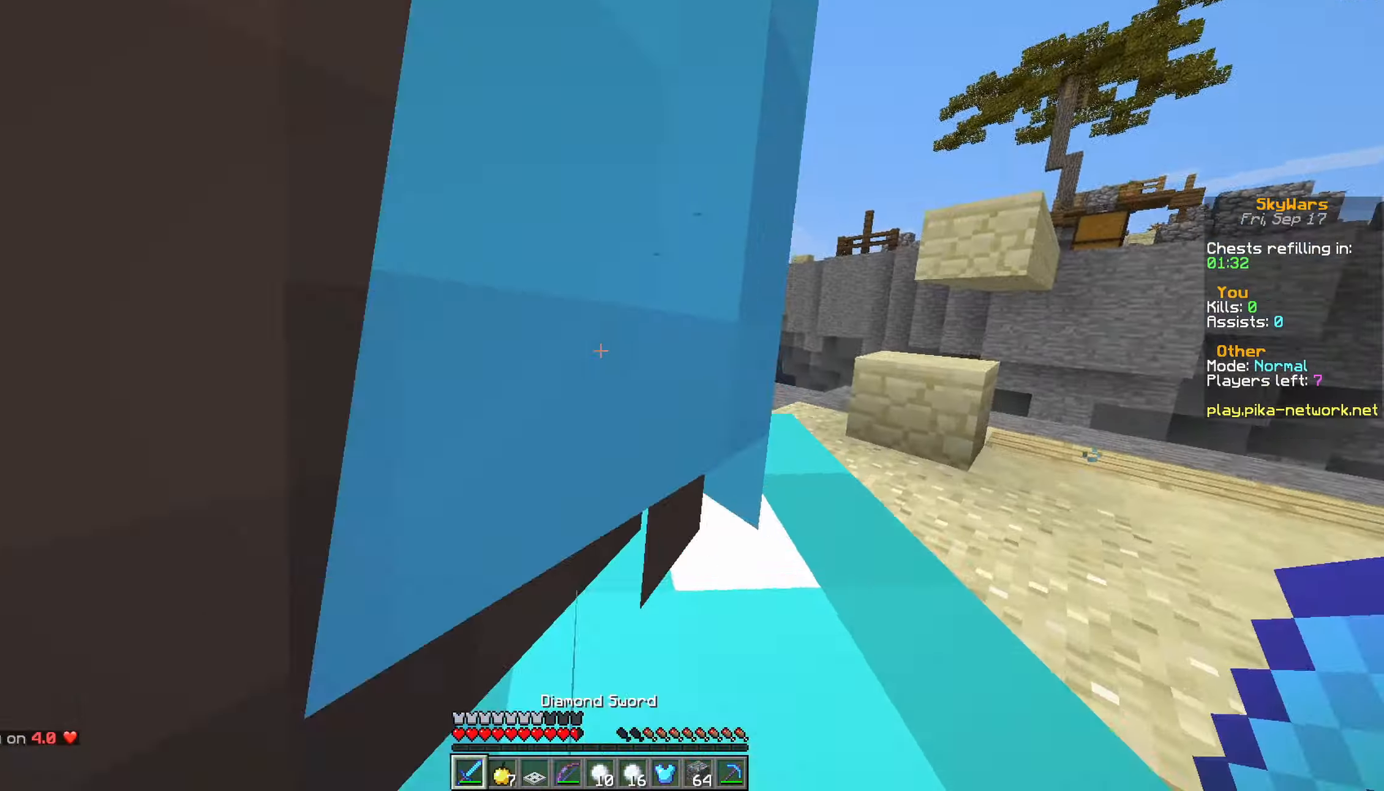
{"keys": ["a", "w"], "mouse": ["left"], "events": [[50, "a", "down"], [150, "a", "up"], [183, "a", "down"], [183, "mouse_left", "down"], [233, "mouse_left", "up"], [283, "w", "up"], [333, "mouse_left", "down"], [400, "d", "up"], [400, "mouse_left", "up"], [433, "mouse_left", "down"], [433, "w", "down"]]}
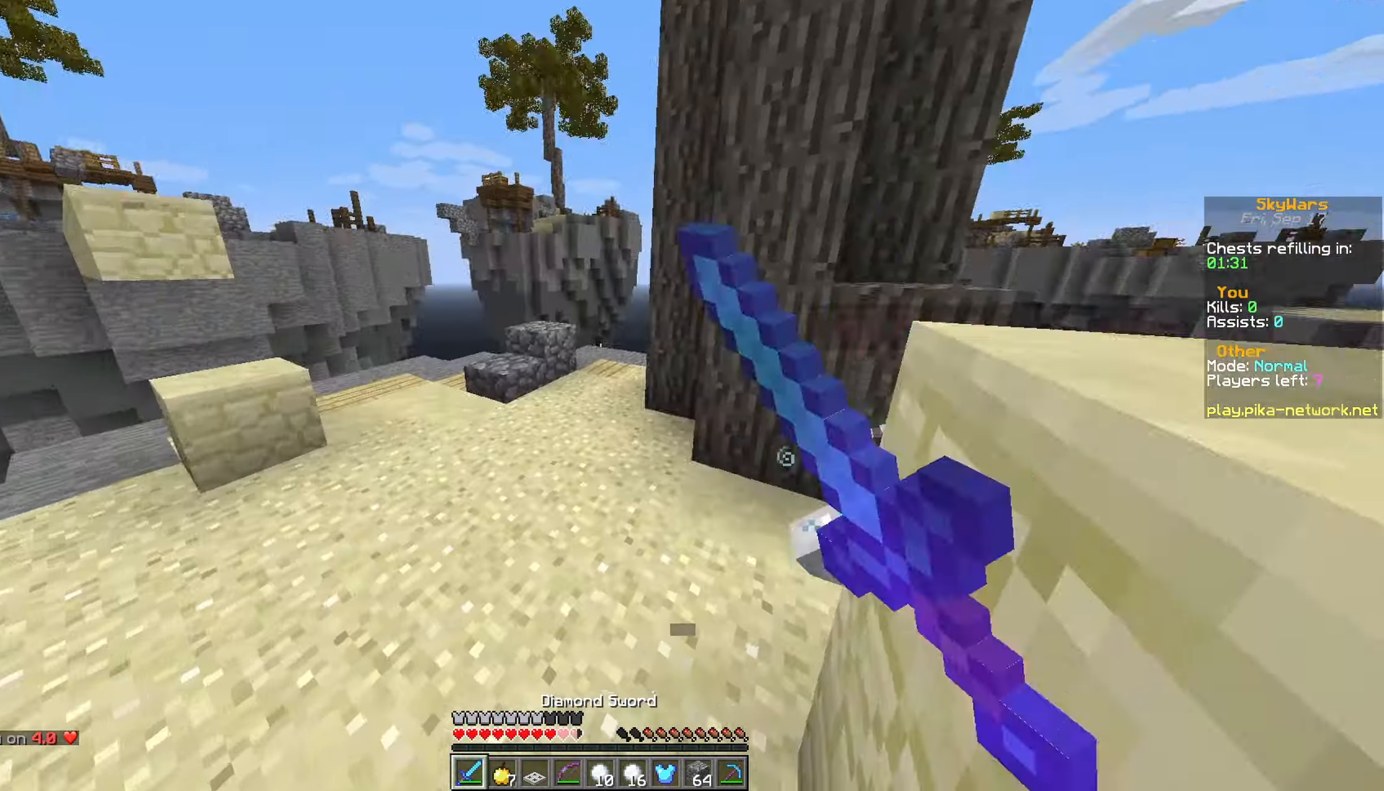
{"keys": ["a", "w"], "mouse": ["left"], "events": [[50, "mouse_left", "up"], [100, "mouse_left", "down"], [133, "mouse_left", "up"], [183, "mouse_left", "down"], [433, "mouse_left", "up"], [483, "mouse_left", "down"]]}
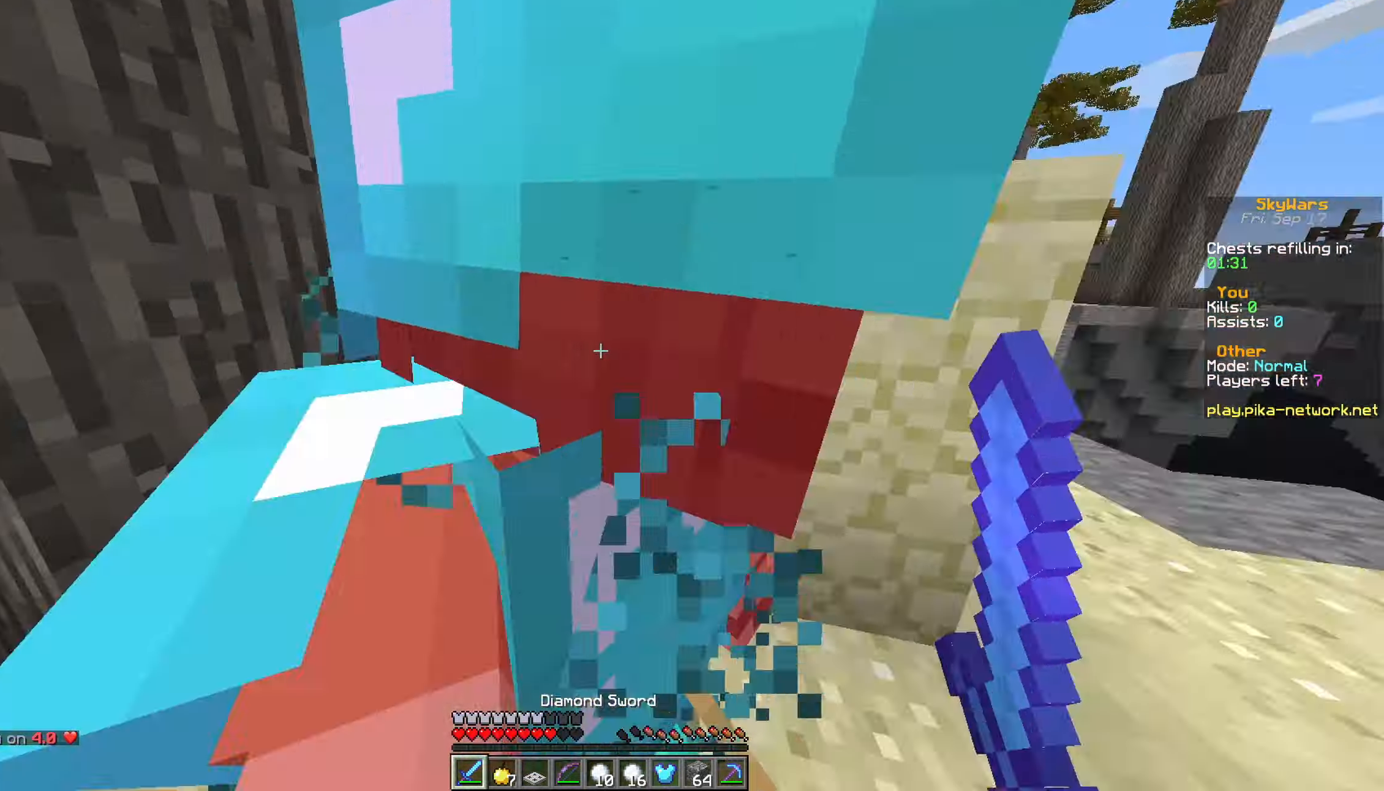
{"keys": ["d", "w"], "mouse": [], "events": [[100, "mouse_left", "up"], [100, "w", "up"], [150, "mouse_left", "down"], [217, "s", "down"], [233, "mouse_left", "up"], [300, "d", "down"], [300, "mouse_left", "down"], [333, "a", "up"], [333, "mouse_left", "up"], [333, "s", "up"], [433, "mouse_left", "down"], [433, "w", "down"], [483, "mouse_left", "up"]]}
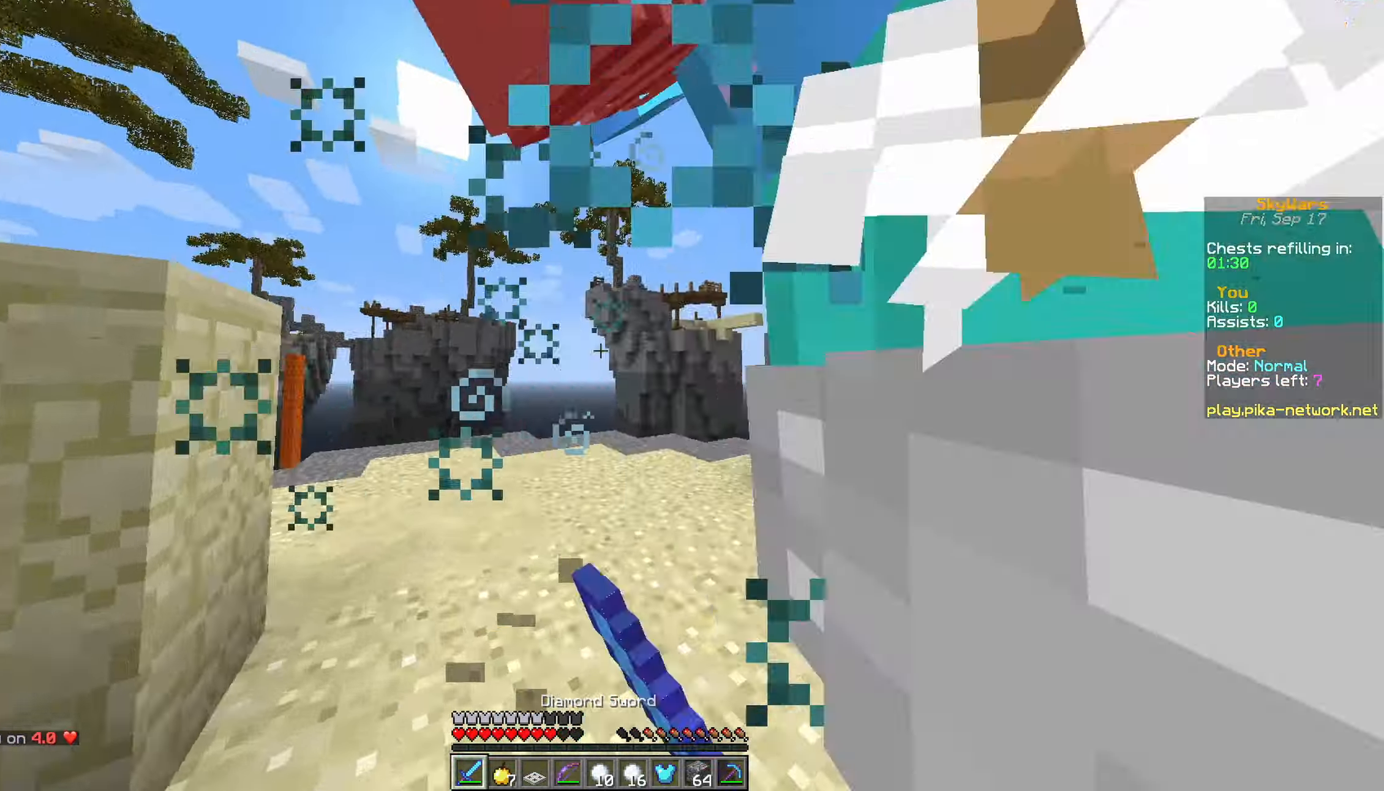
{"keys": ["a", "d", "w"], "mouse": ["left"], "events": [[100, "mouse_left", "down"], [133, "a", "down"], [133, "mouse_left", "up"], [133, "w", "up"], [167, "mouse_left", "down"], [300, "mouse_left", "up"], [333, "mouse_left", "down"], [400, "w", "down"], [450, "mouse_left", "up"], [483, "mouse_left", "down"]]}
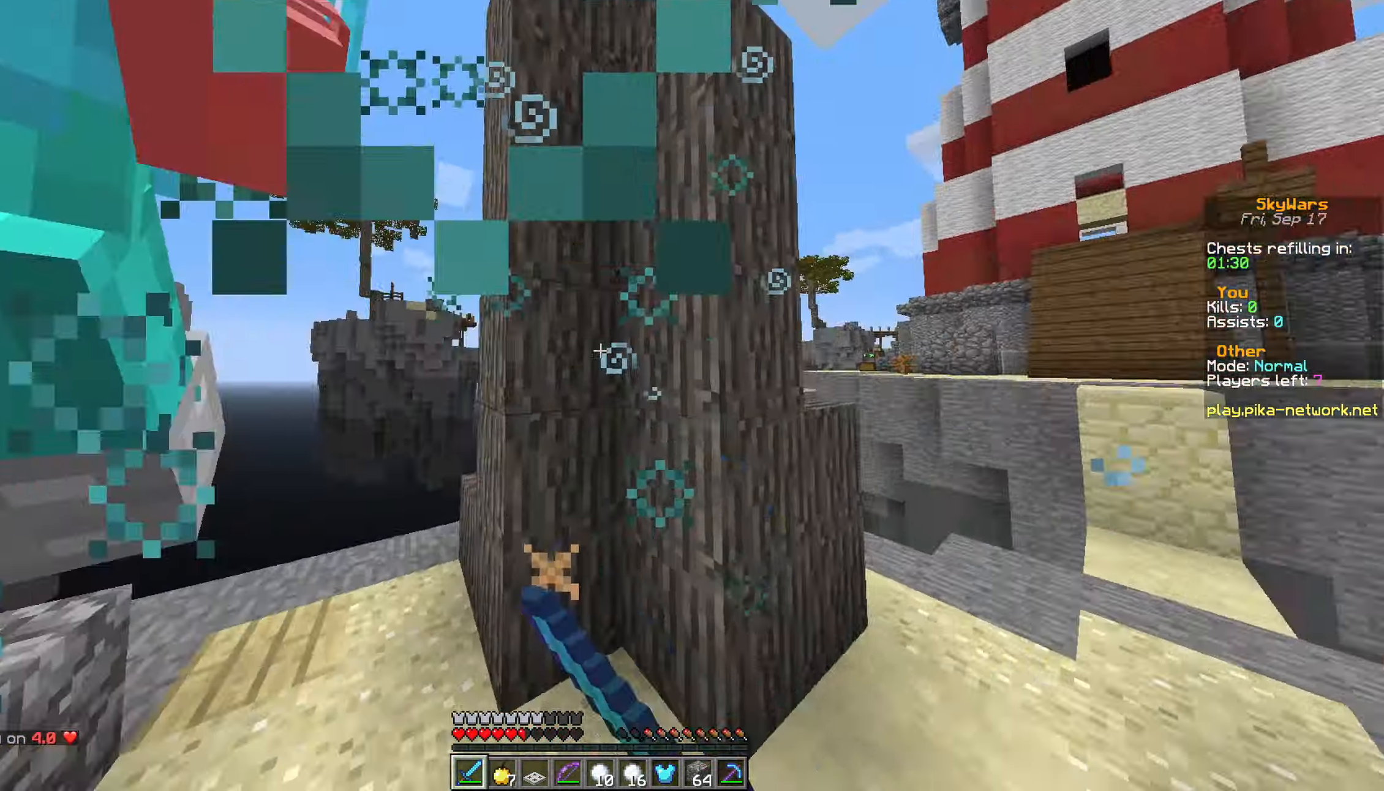
{"keys": ["a", "d", "w"], "mouse": ["left"], "events": [[33, "mouse_left", "up"], [133, "mouse_left", "down"], [183, "a", "up"], [233, "d", "up"], [233, "mouse_left", "up"], [300, "mouse_left", "down"], [383, "mouse_left", "up"], [433, "a", "down"], [433, "mouse_left", "down"], [483, "d", "down"]]}
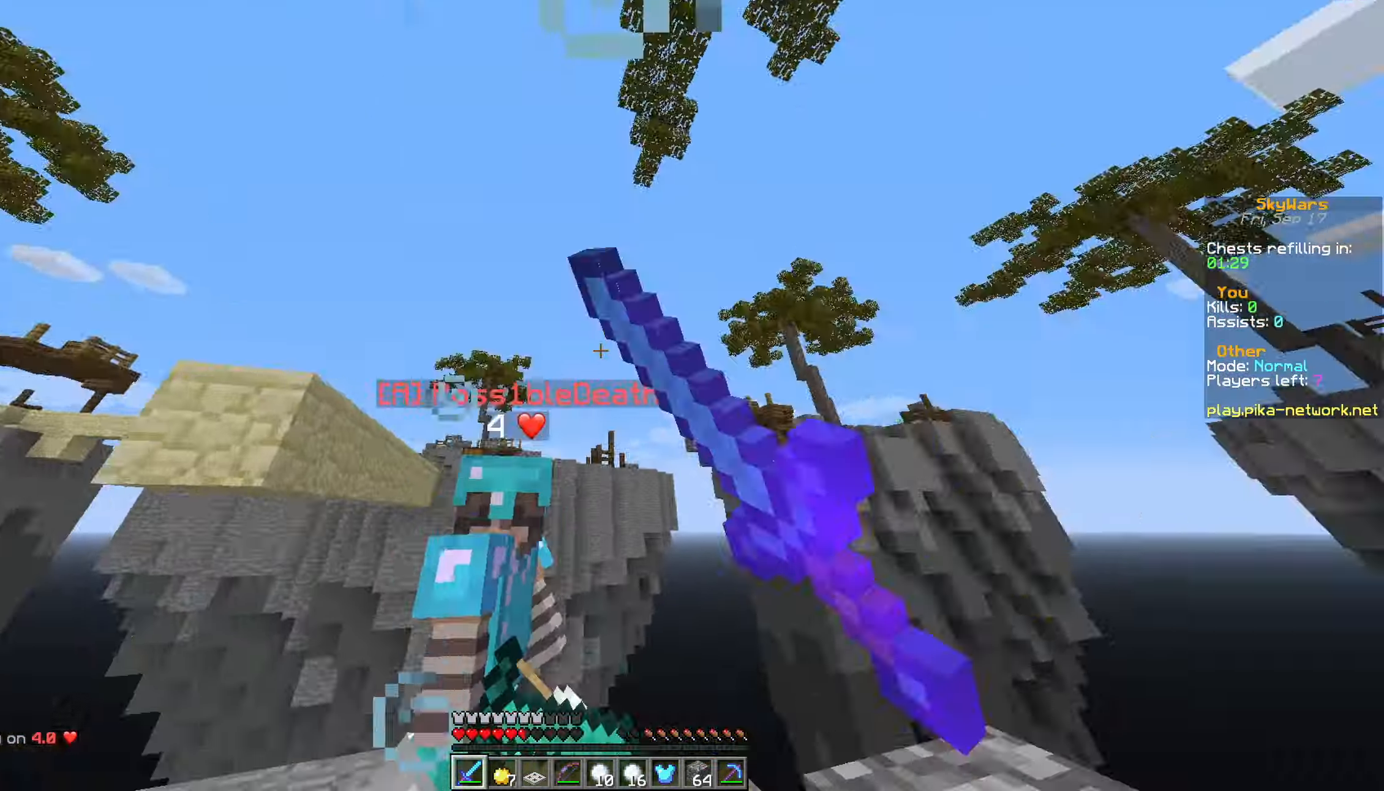
{"keys": ["a", "s"], "mouse": ["left"], "events": [[50, "mouse_left", "up"], [83, "mouse_left", "down"], [200, "mouse_left", "up"], [200, "w", "up"], [233, "mouse_left", "down"], [283, "mouse_left", "up"], [283, "s", "down"], [383, "mouse_left", "down"], [433, "mouse_left", "up"], [483, "d", "up"], [483, "mouse_left", "down"]]}
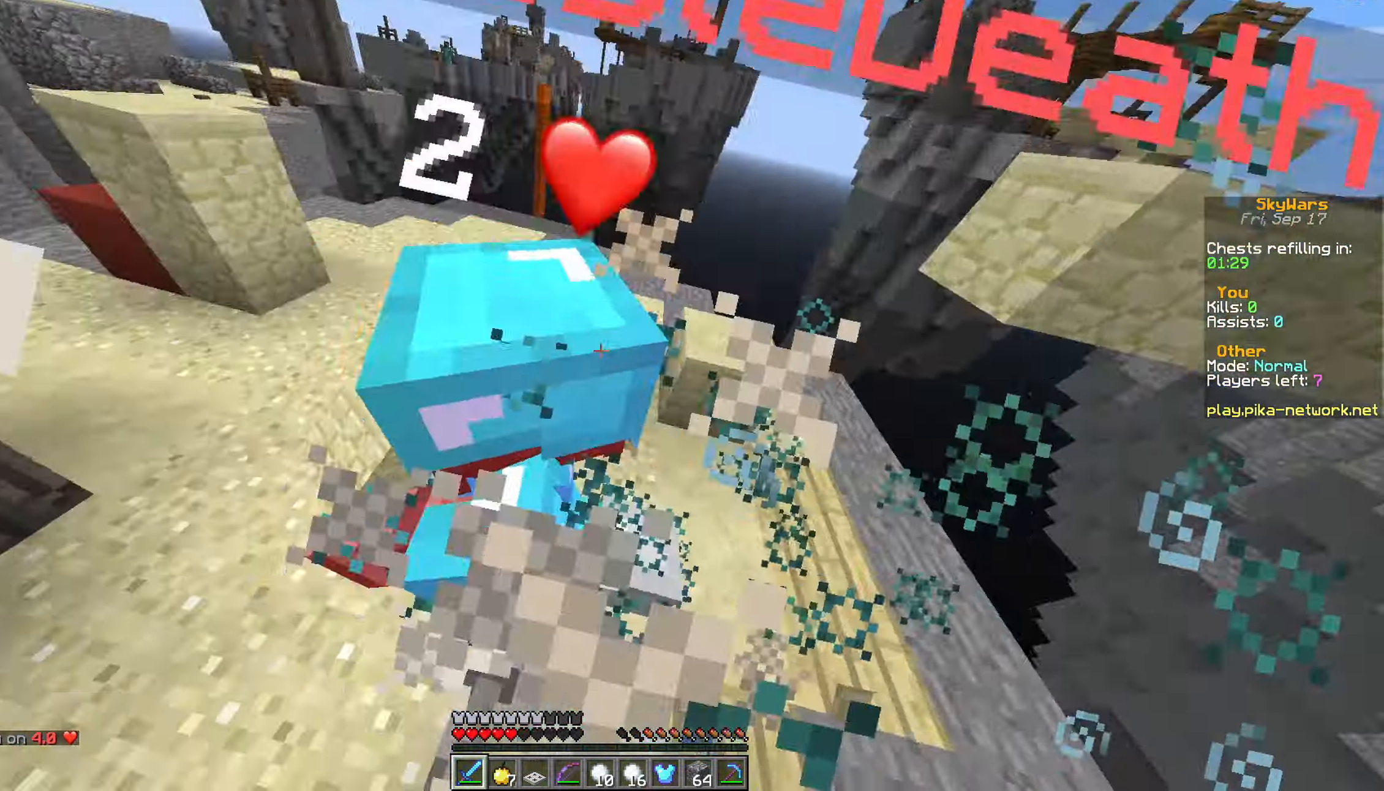
{"keys": ["w"], "mouse": ["left"], "events": [[50, "s", "up"], [150, "w", "down"], [233, "mouse_left", "up"], [283, "mouse_left", "down"], [400, "mouse_left", "up"], [433, "a", "up"], [483, "mouse_left", "down"]]}
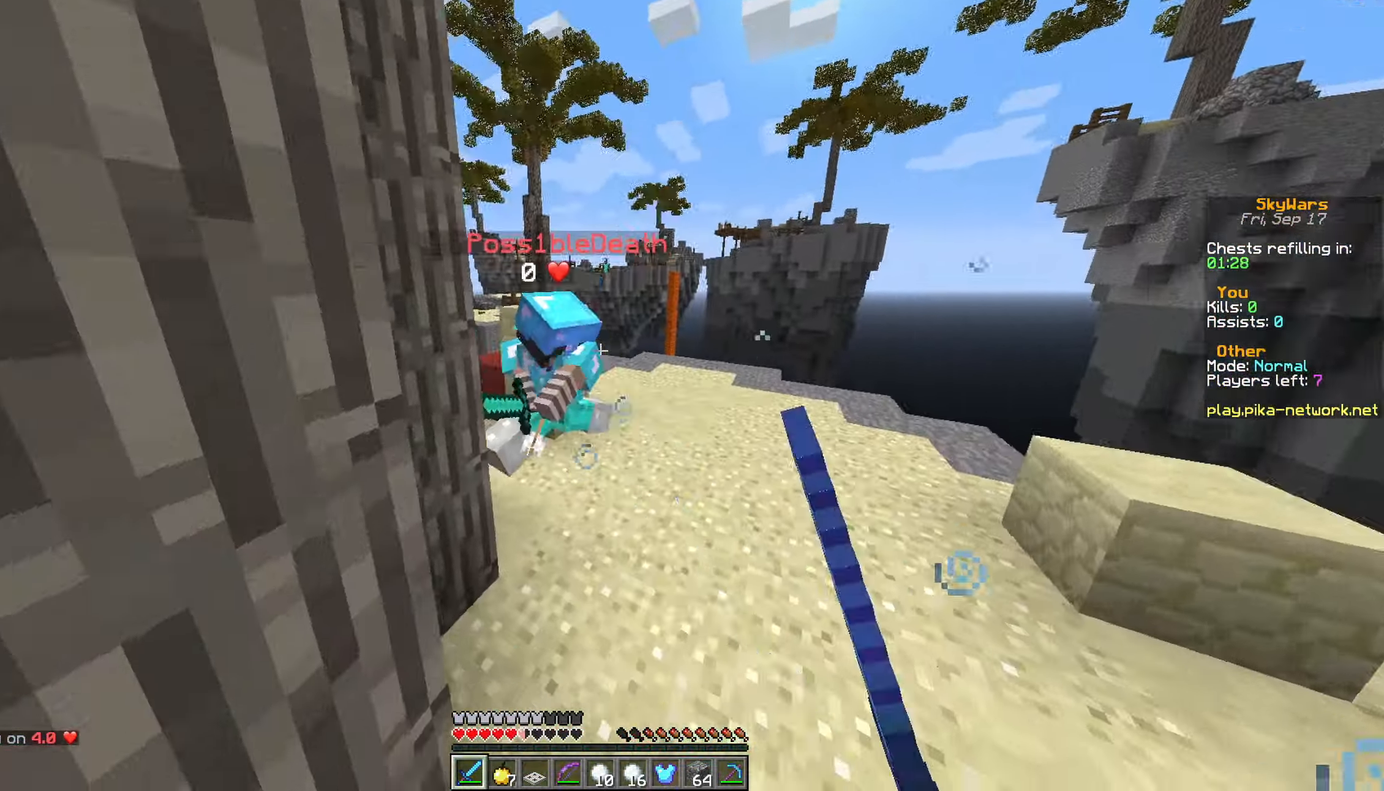
{"keys": ["a", "d", "w"], "mouse": [], "events": [[33, "mouse_left", "up"], [133, "mouse_left", "down"], [183, "mouse_left", "up"], [284, "mouse_left", "down"], [350, "a", "down"], [350, "mouse_left", "up"], [384, "mouse_left", "down"], [484, "d", "down"], [484, "mouse_left", "up"]]}
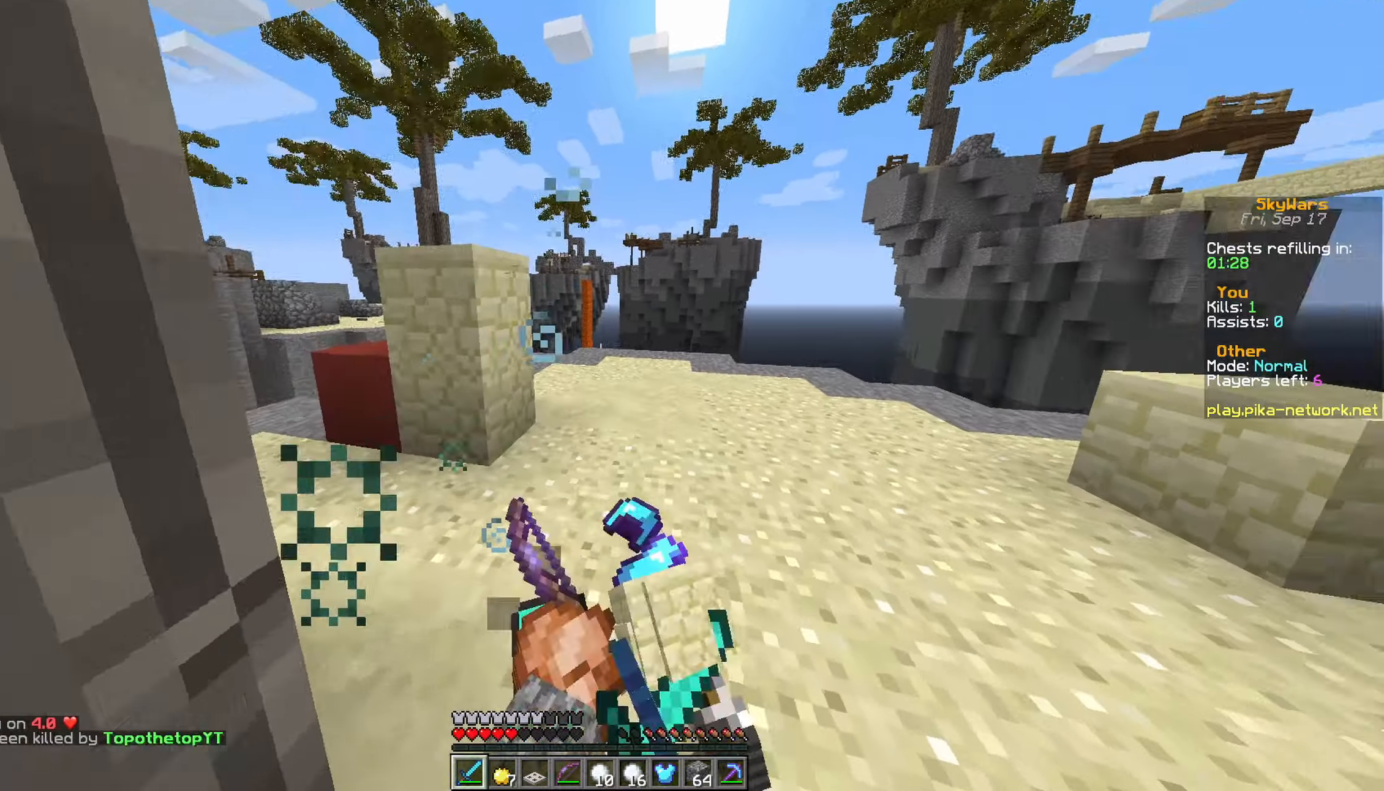
{"keys": [], "mouse": [], "events": [[50, "a", "up"], [50, "w", "up"], [316, "a", "down"], [316, "d", "up"], [500, "a", "up"]]}
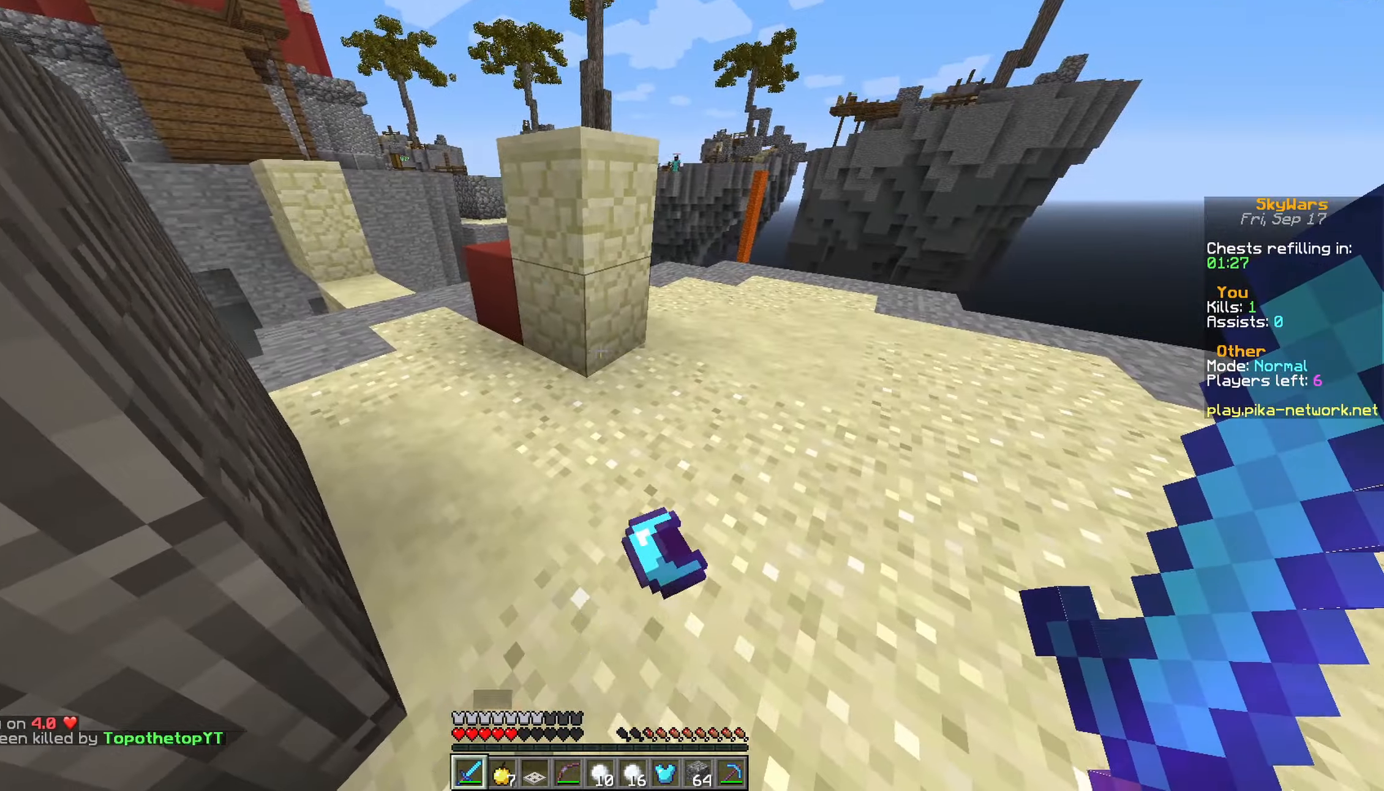
{"keys": [], "mouse": [], "events": []}
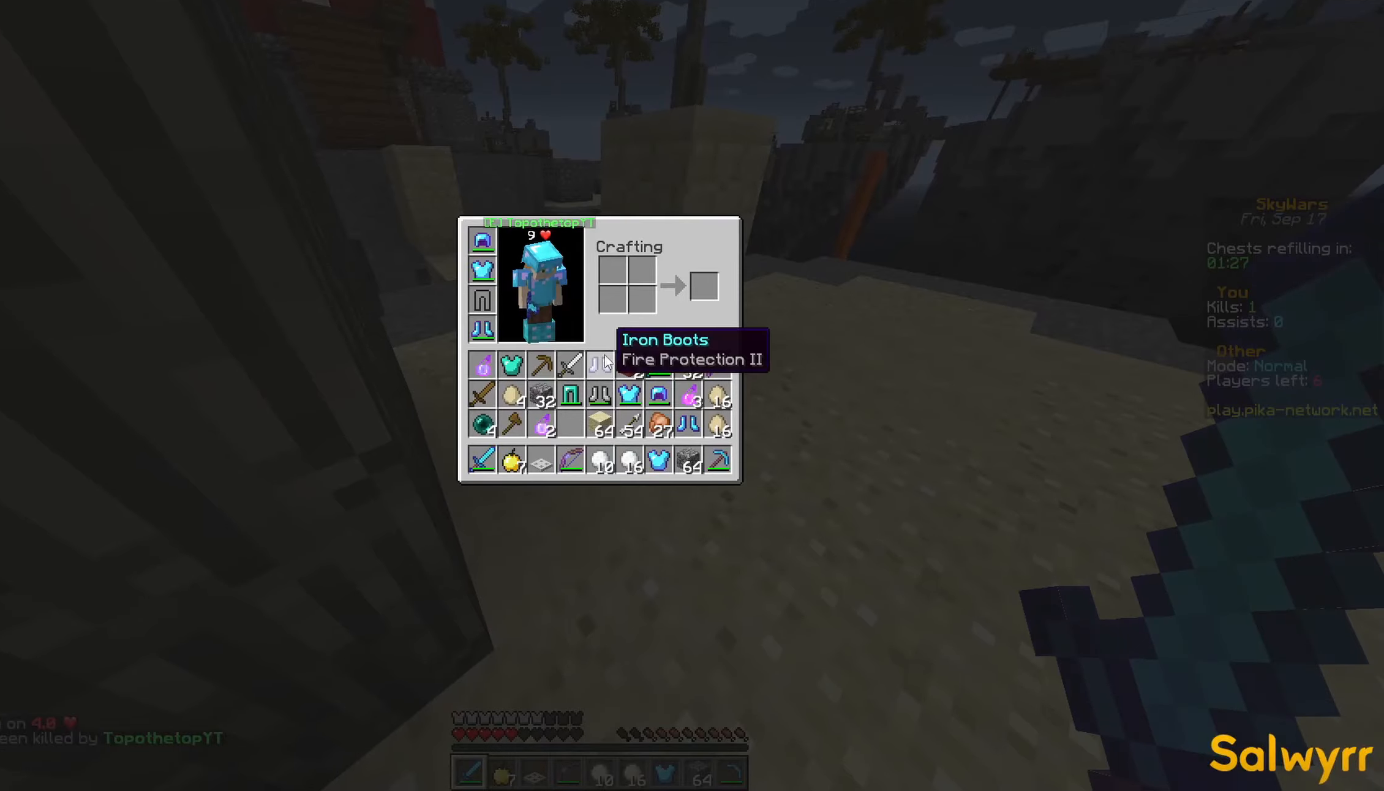
{"keys": [], "mouse": [], "events": []}
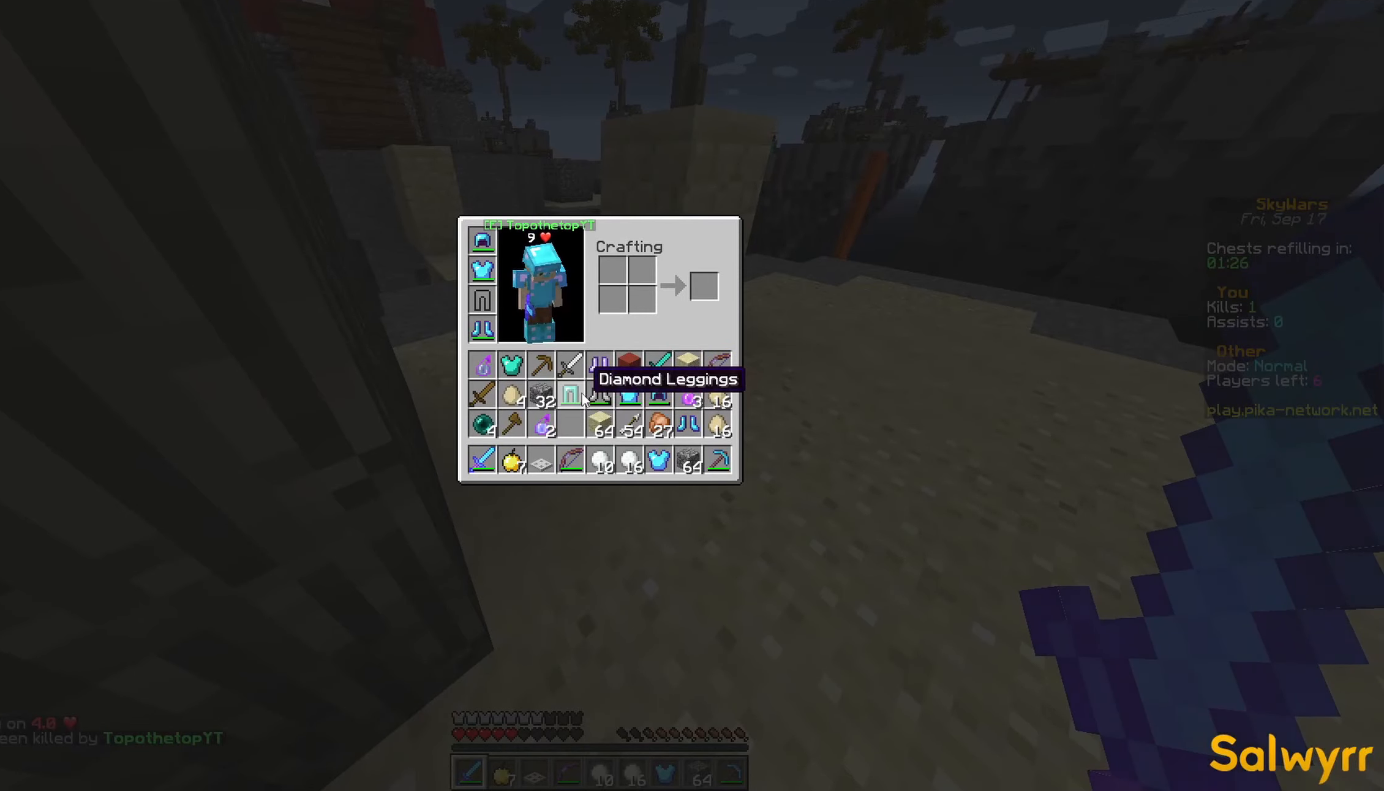
{"keys": [], "mouse": [], "events": []}
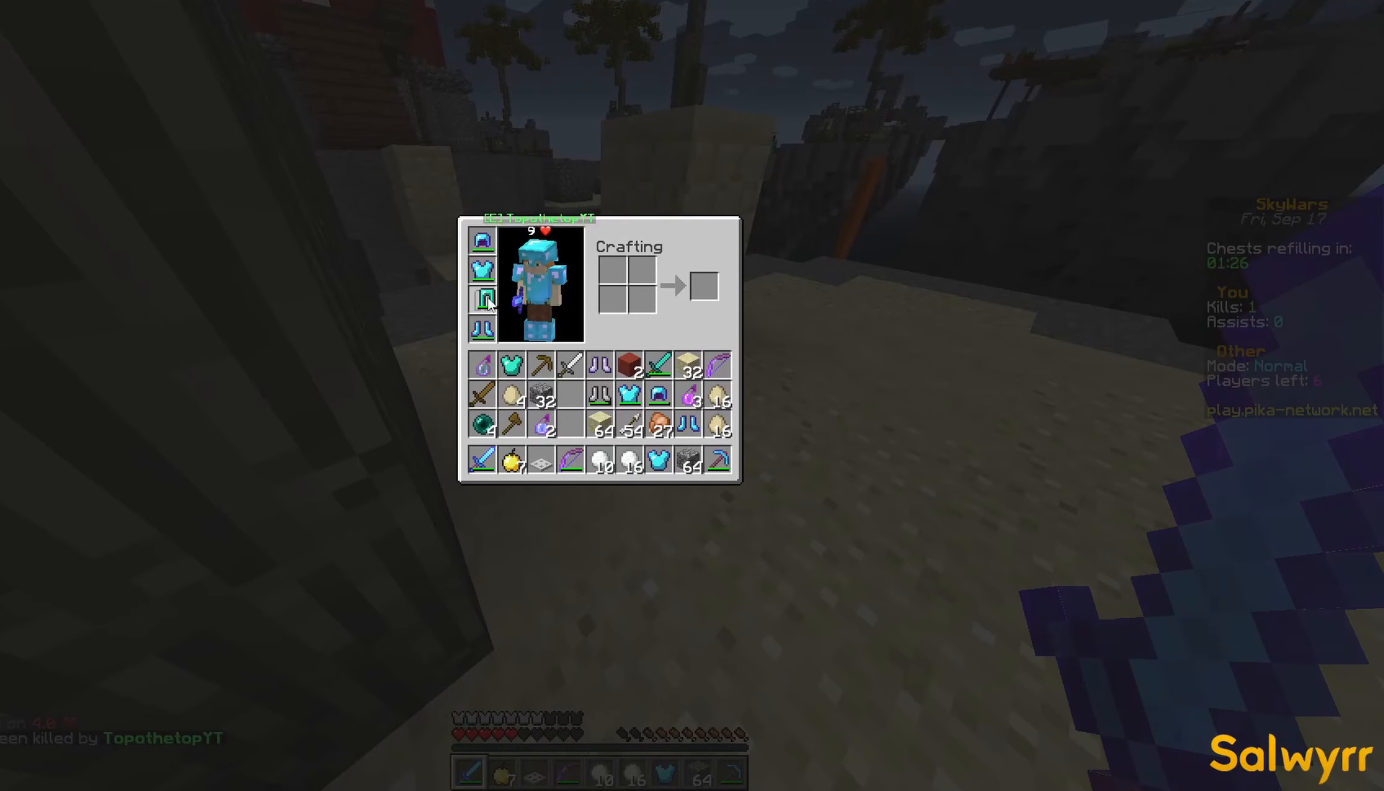
{"keys": [], "mouse": [], "events": []}
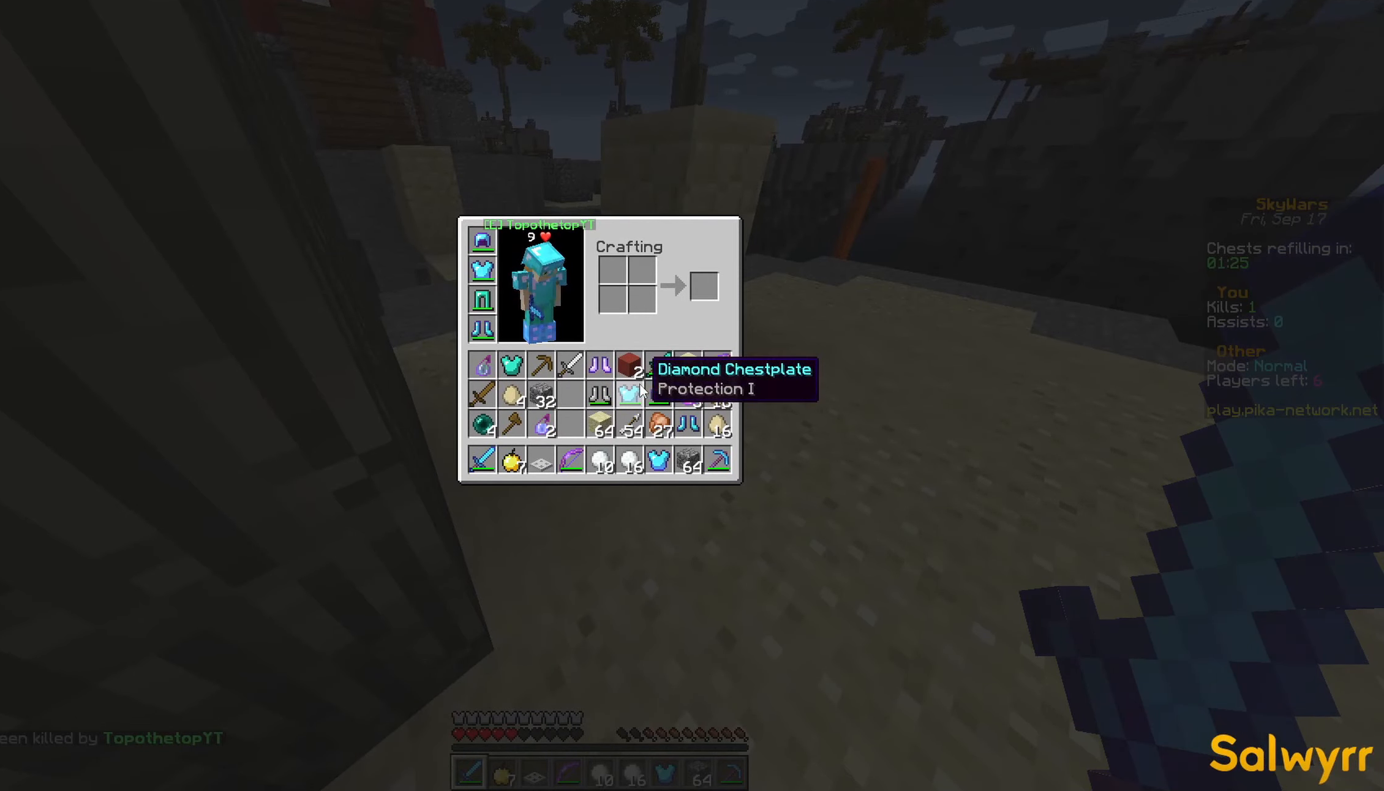
{"keys": [], "mouse": [], "events": []}
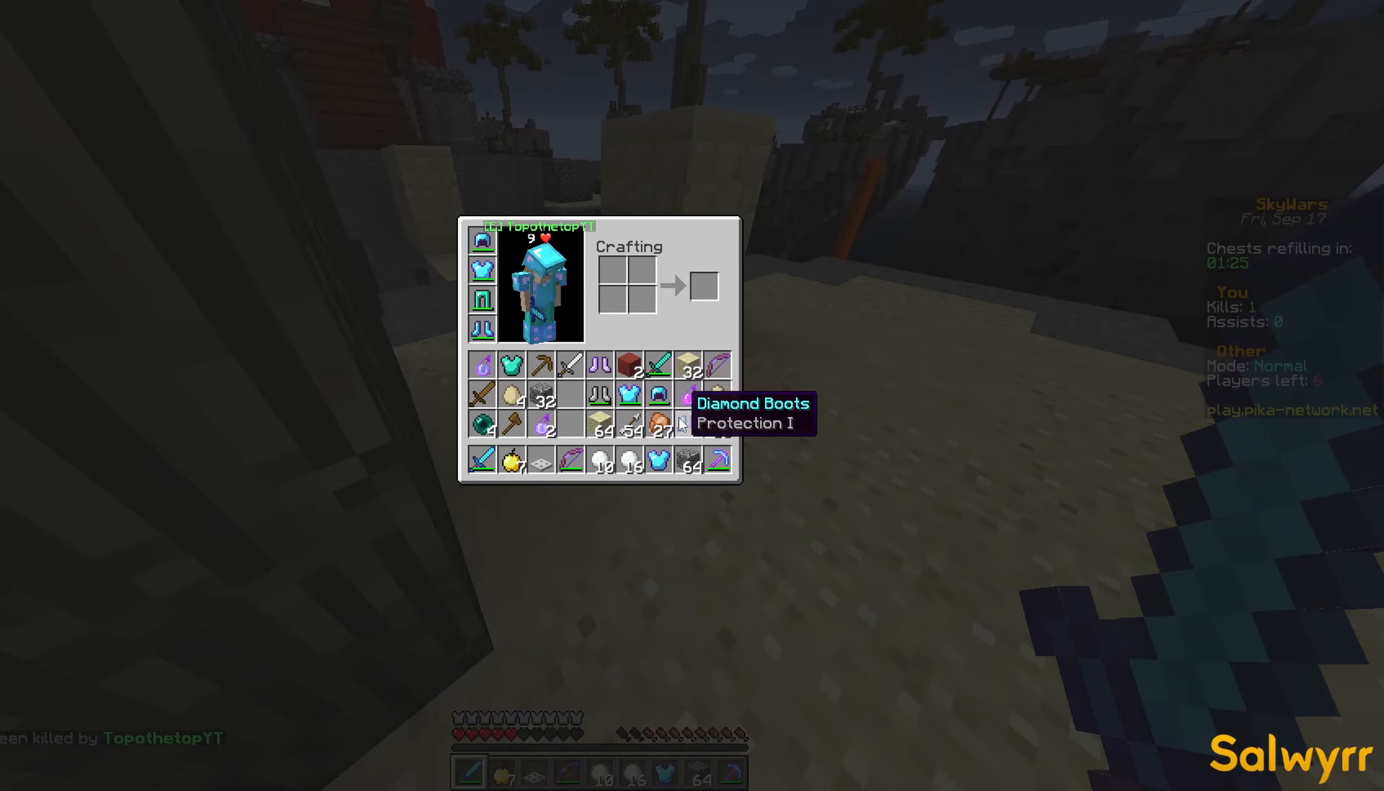
{"keys": [], "mouse": [], "events": []}
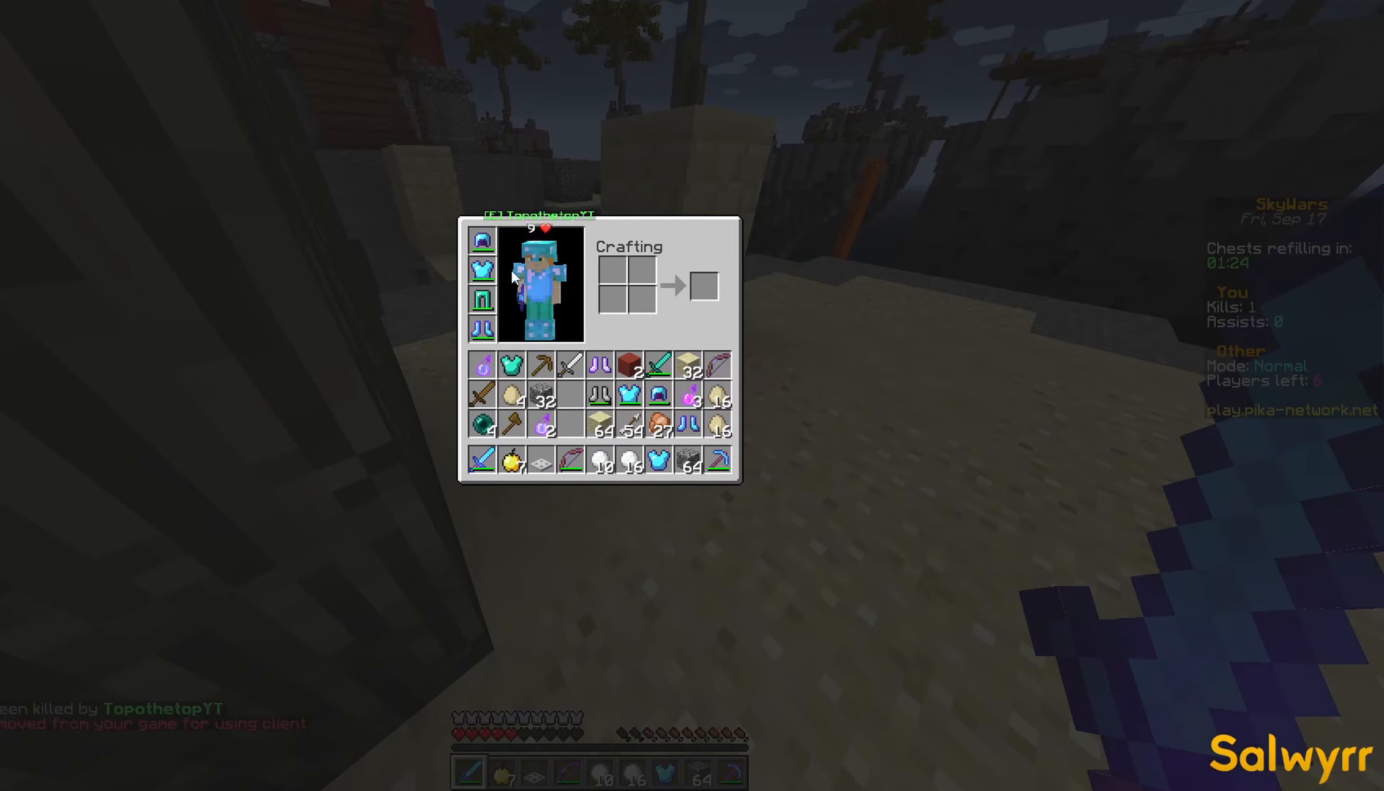
{"keys": ["w"], "mouse": [], "events": [[466, "w", "down"]]}
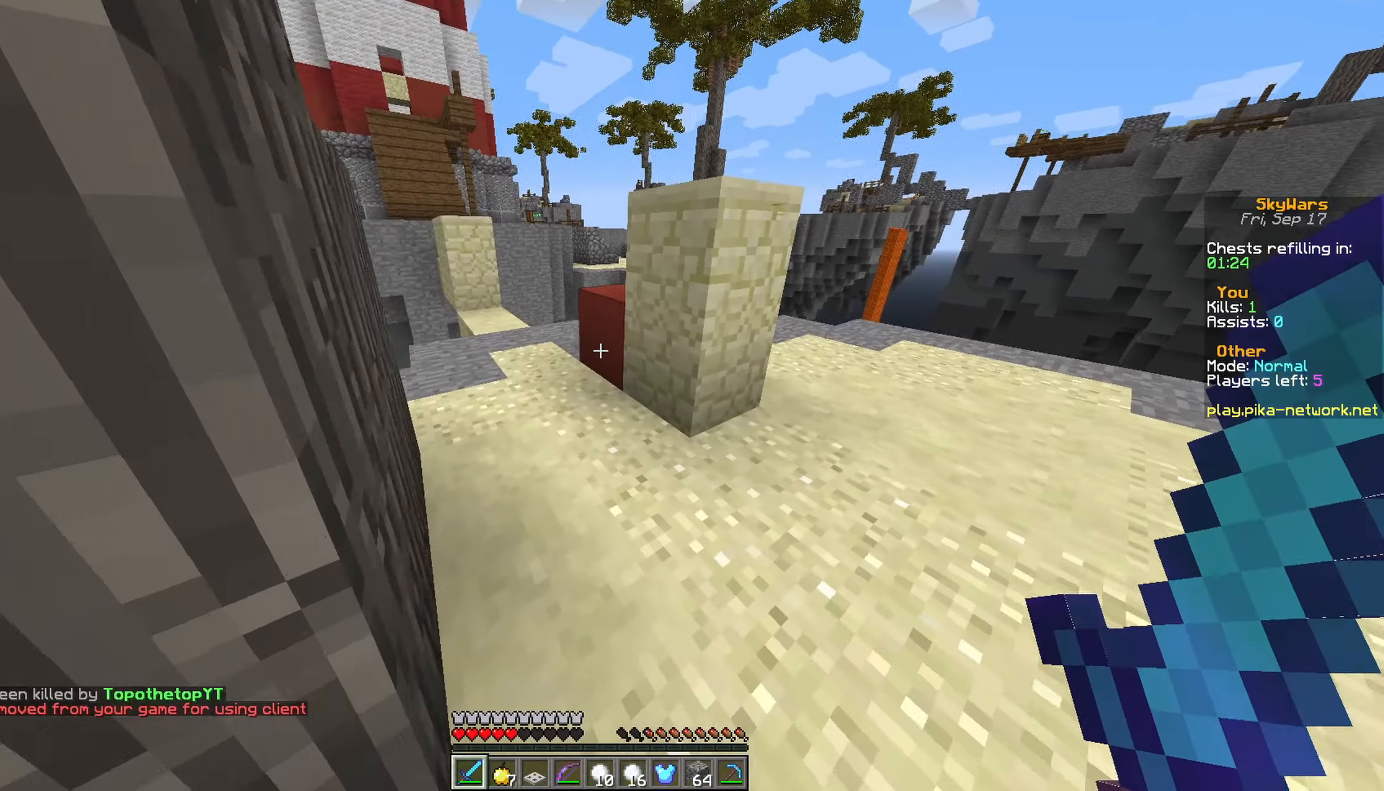
{"keys": ["d", "w"], "mouse": [], "events": [[216, "a", "down"], [300, "a", "up"], [450, "d", "down"]]}
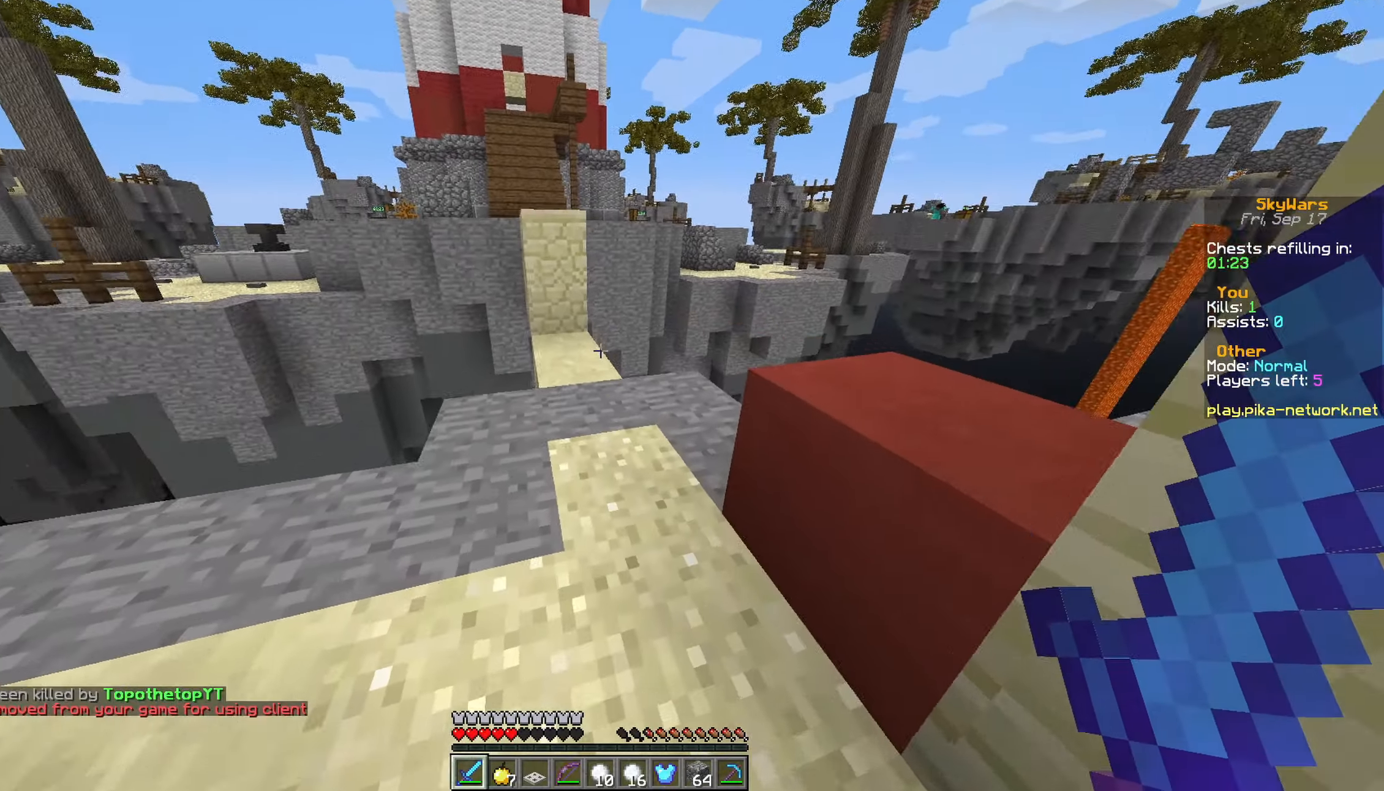
{"keys": ["w"], "mouse": [], "events": [[100, "d", "up"]]}